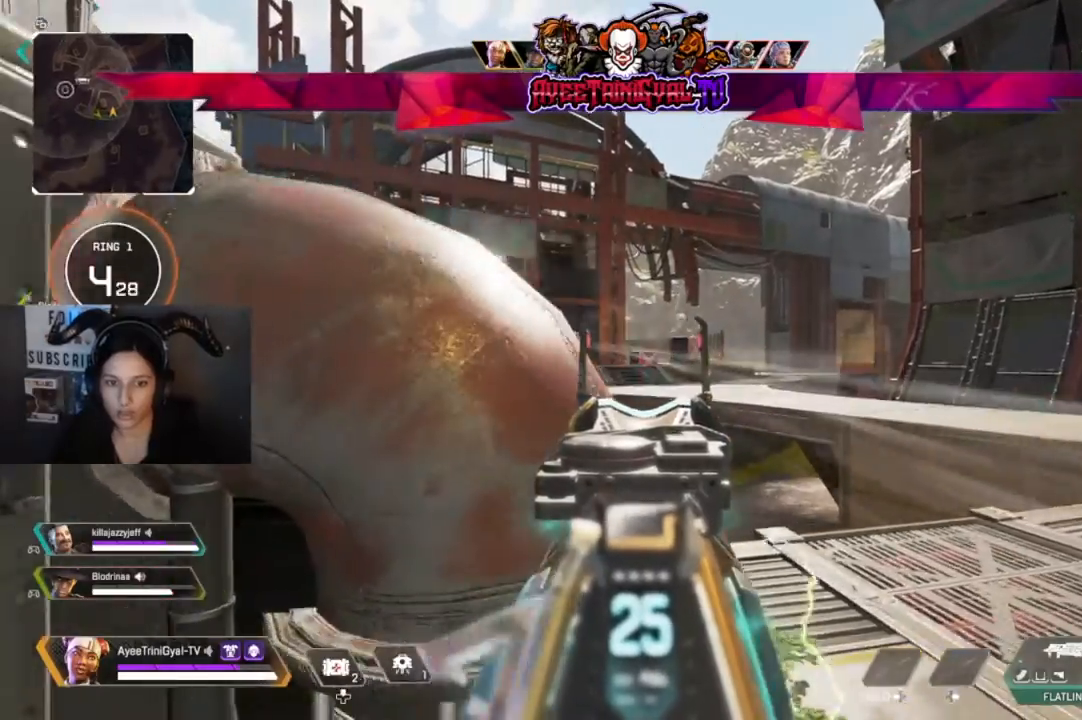
Gameplay with a controller (Xbox layout); each line is a JSON object with the inputs held at the frame after it (dt_ms = milliseconds from this image to that frame). "events" lists button and stick changes between this image and that frame as [ms after this image, input, new state], when the widget could be followed in between.
{"dt_ms": 500, "buttons": ["L2"], "left_stick": "center", "right_stick": "left", "events": [[67, "left_stick", "center"], [133, "left_stick", "up-left"], [233, "left_stick", "center"], [267, "right_stick", "center"], [467, "right_stick", "left"]]}
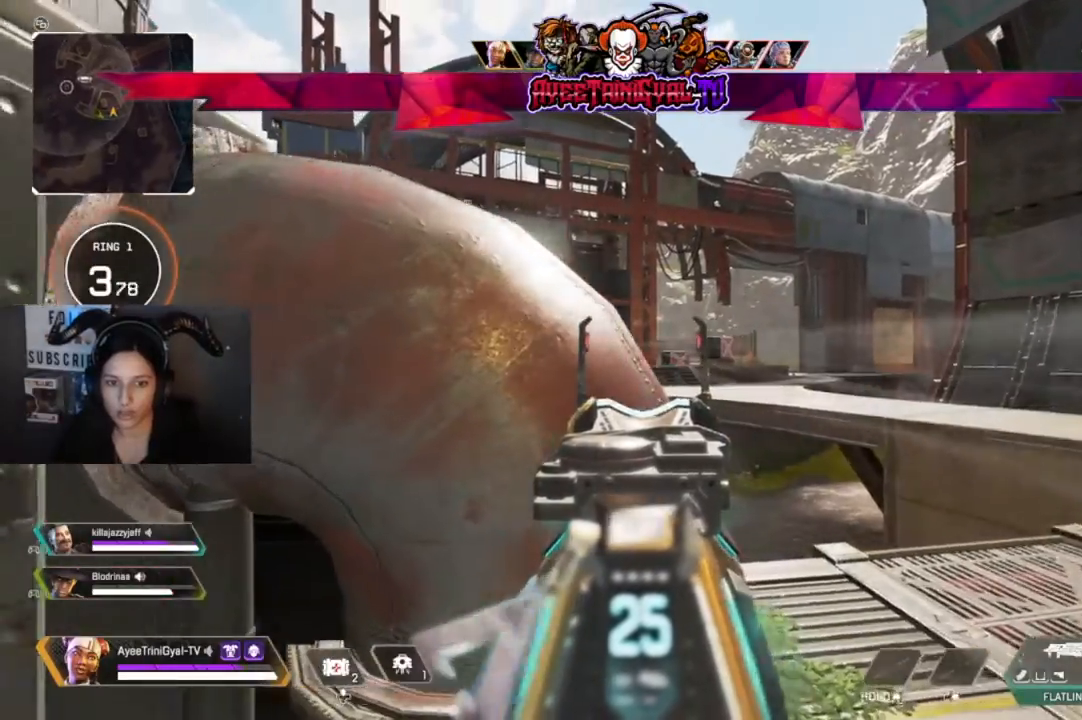
{"dt_ms": 500, "buttons": ["L2"], "left_stick": "left", "right_stick": "left", "events": [[33, "left_stick", "right"], [300, "left_stick", "center"], [400, "left_stick", "left"]]}
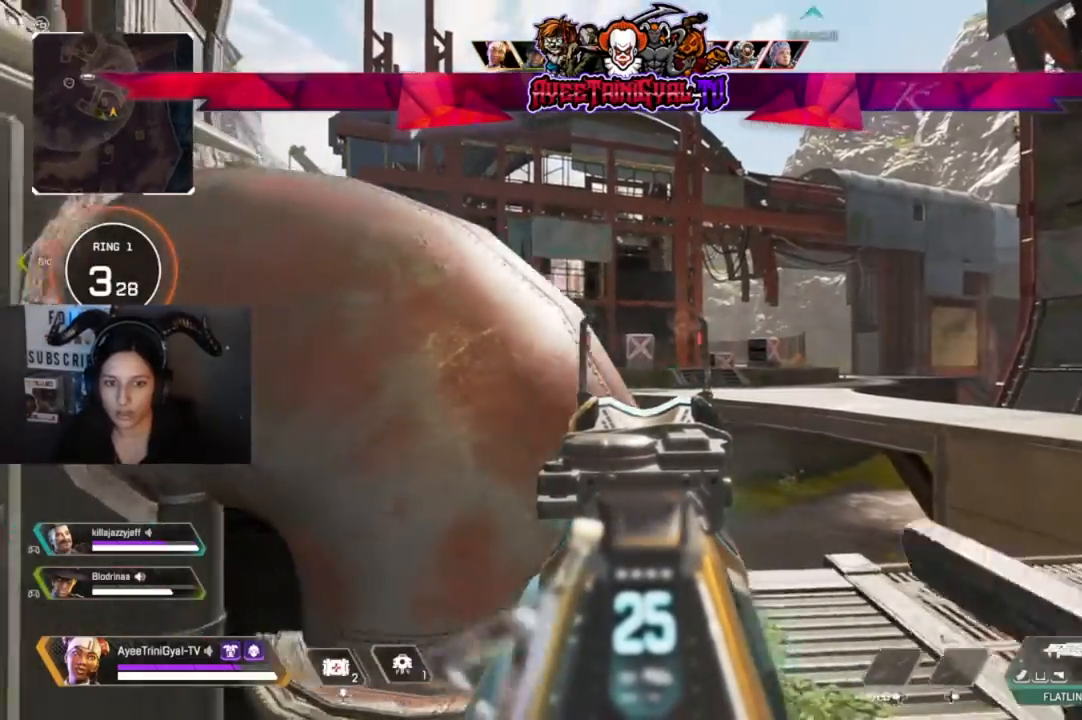
{"dt_ms": 500, "buttons": ["L2"], "left_stick": "right", "right_stick": "center", "events": [[133, "left_stick", "right"], [300, "right_stick", "center"]]}
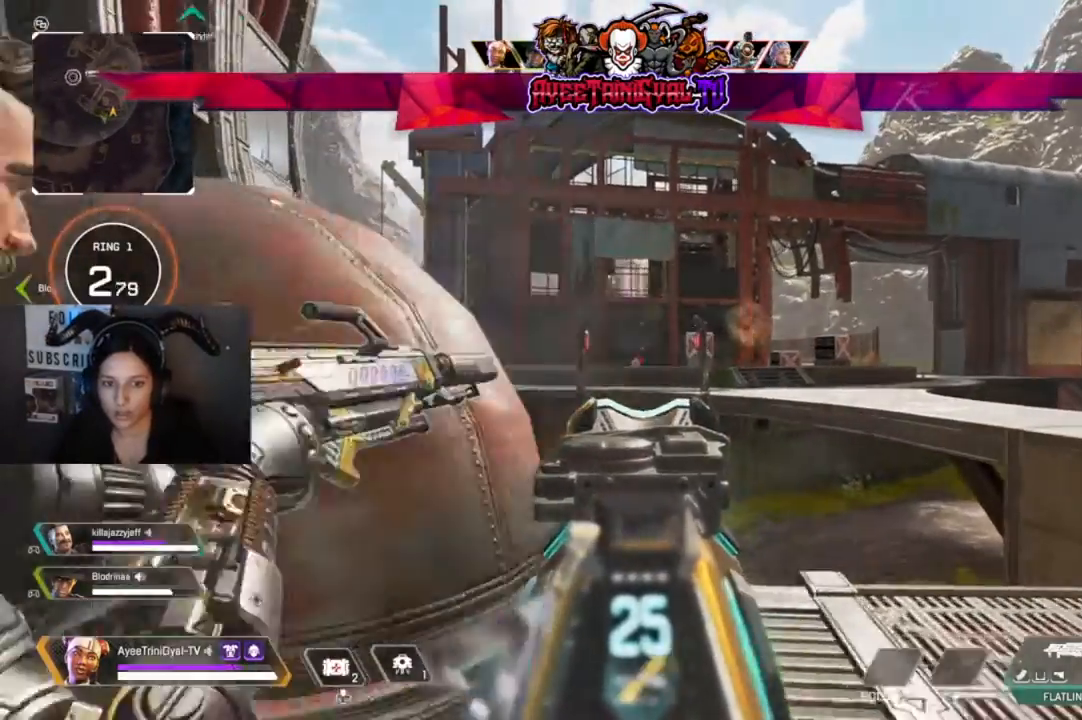
{"dt_ms": 500, "buttons": ["L2", "R2"], "left_stick": "right", "right_stick": "down", "events": [[167, "R2", "down"], [367, "right_stick", "down"]]}
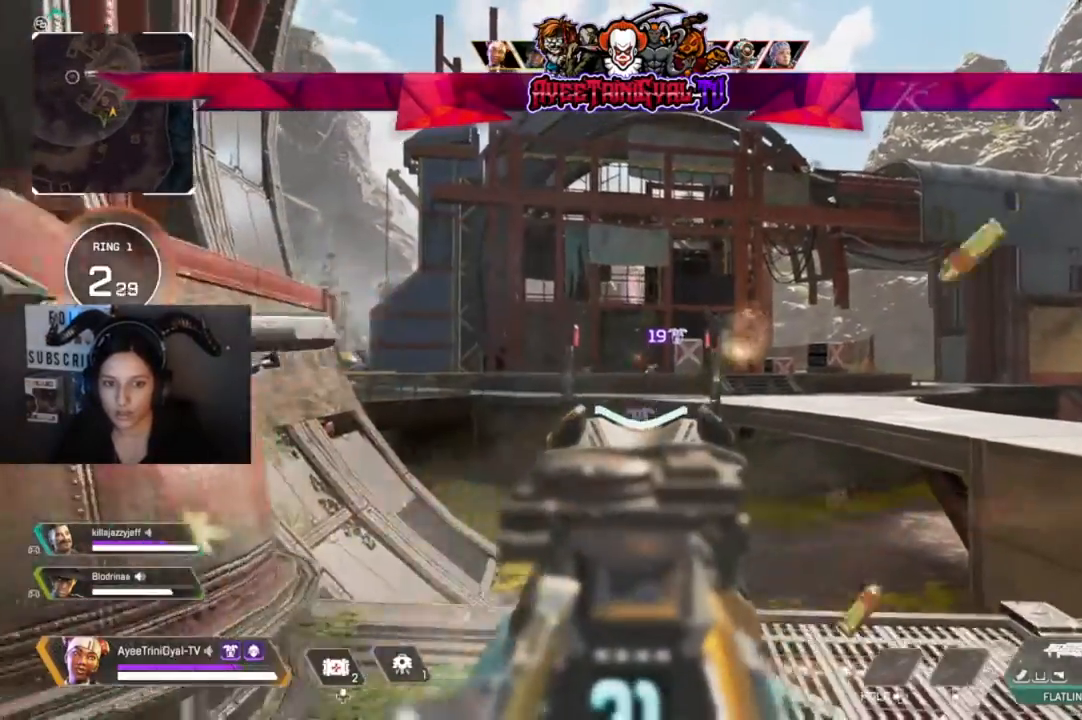
{"dt_ms": 500, "buttons": ["L2", "R2"], "left_stick": "left", "right_stick": "down-right", "events": [[33, "right_stick", "down-right"], [467, "left_stick", "left"]]}
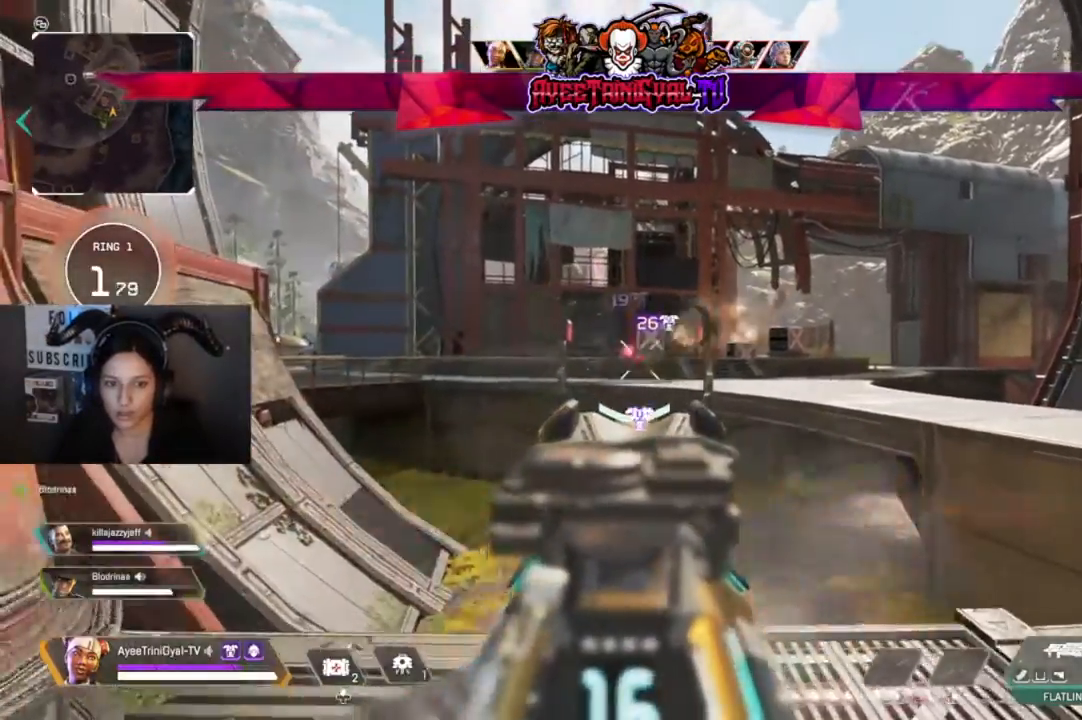
{"dt_ms": 500, "buttons": ["L2", "R2"], "left_stick": "left", "right_stick": "center", "events": [[33, "right_stick", "center"]]}
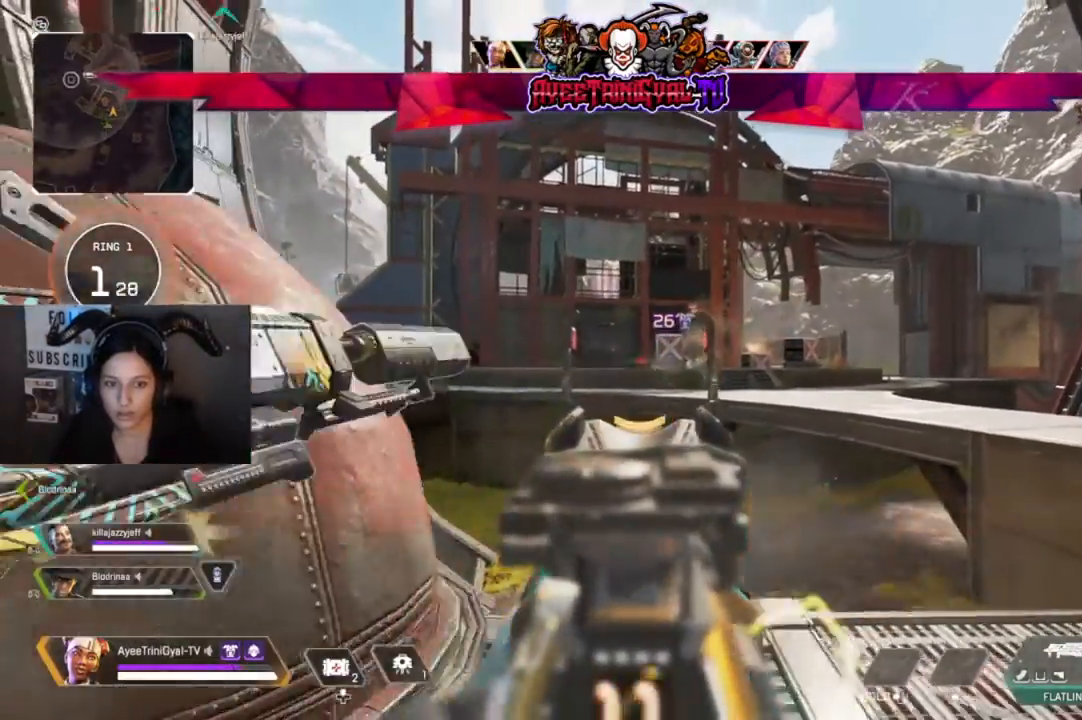
{"dt_ms": 500, "buttons": [], "left_stick": "left", "right_stick": "center", "events": [[33, "R2", "up"], [67, "L2", "up"], [100, "X", "down"], [233, "X", "up"]]}
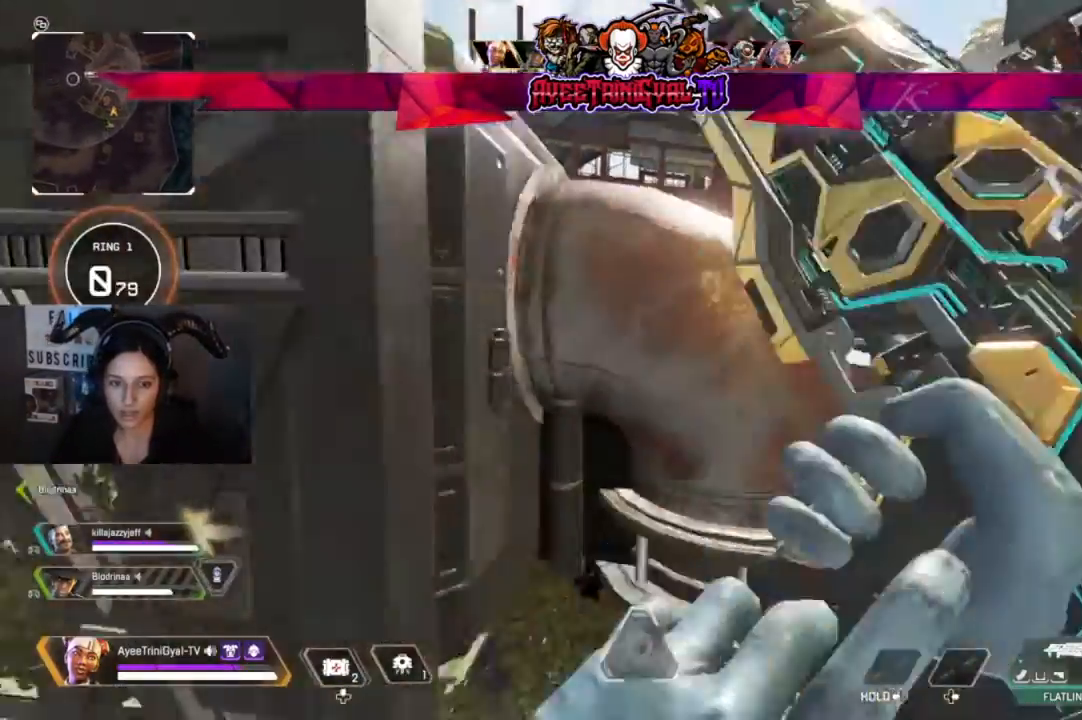
{"dt_ms": 500, "buttons": [], "left_stick": "center", "right_stick": "center", "events": [[233, "left_stick", "center"]]}
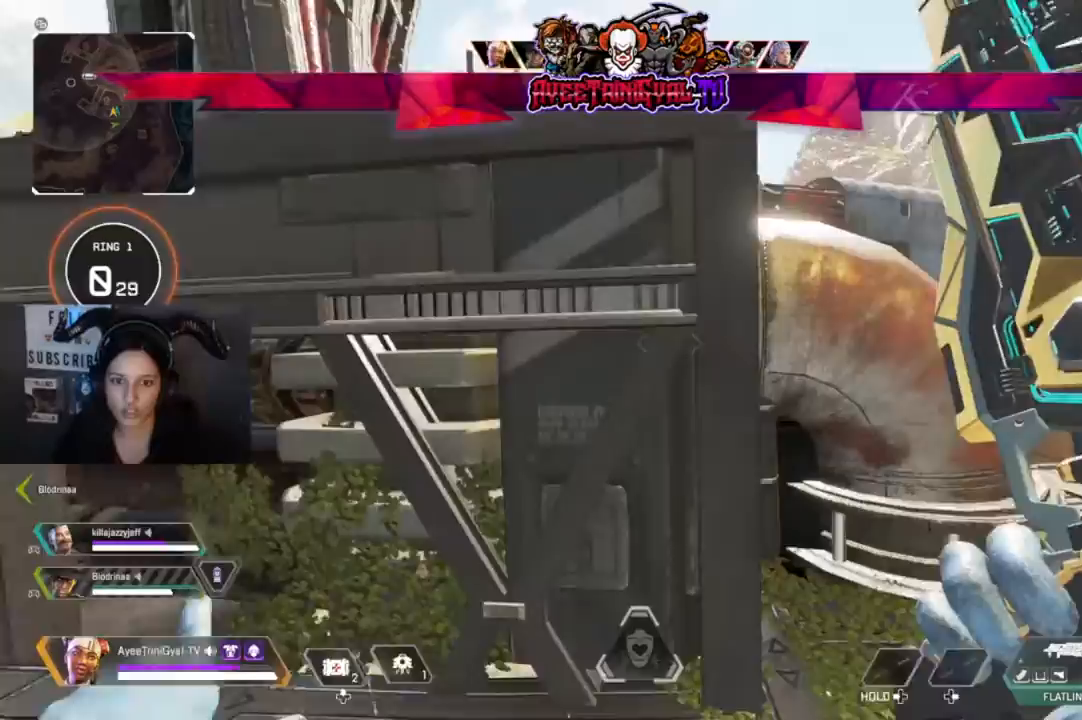
{"dt_ms": 500, "buttons": [], "left_stick": "center", "right_stick": "center", "events": []}
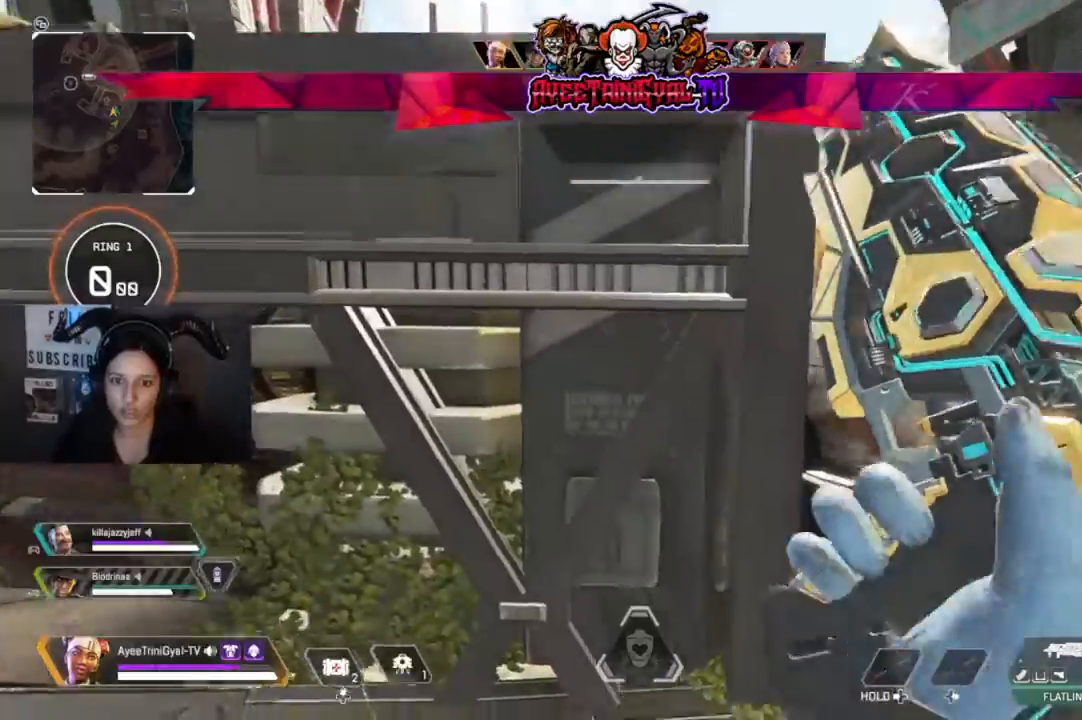
{"dt_ms": 500, "buttons": [], "left_stick": "center", "right_stick": "center", "events": []}
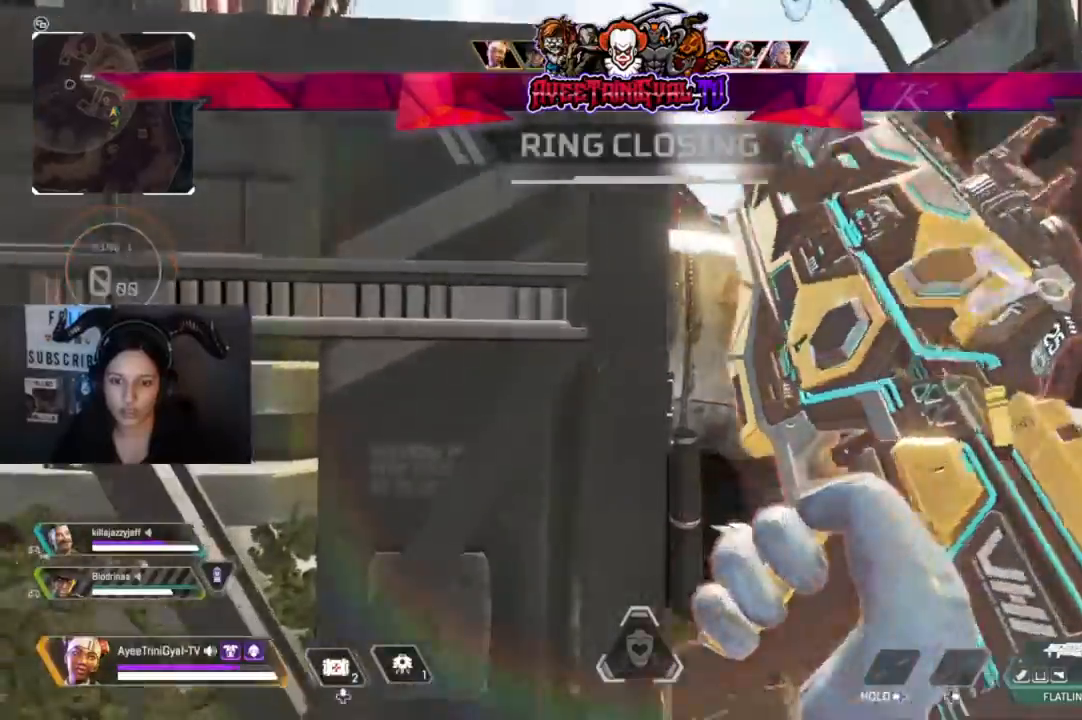
{"dt_ms": 500, "buttons": ["L2"], "left_stick": "right", "right_stick": "center", "events": [[133, "left_stick", "right"], [367, "L2", "down"]]}
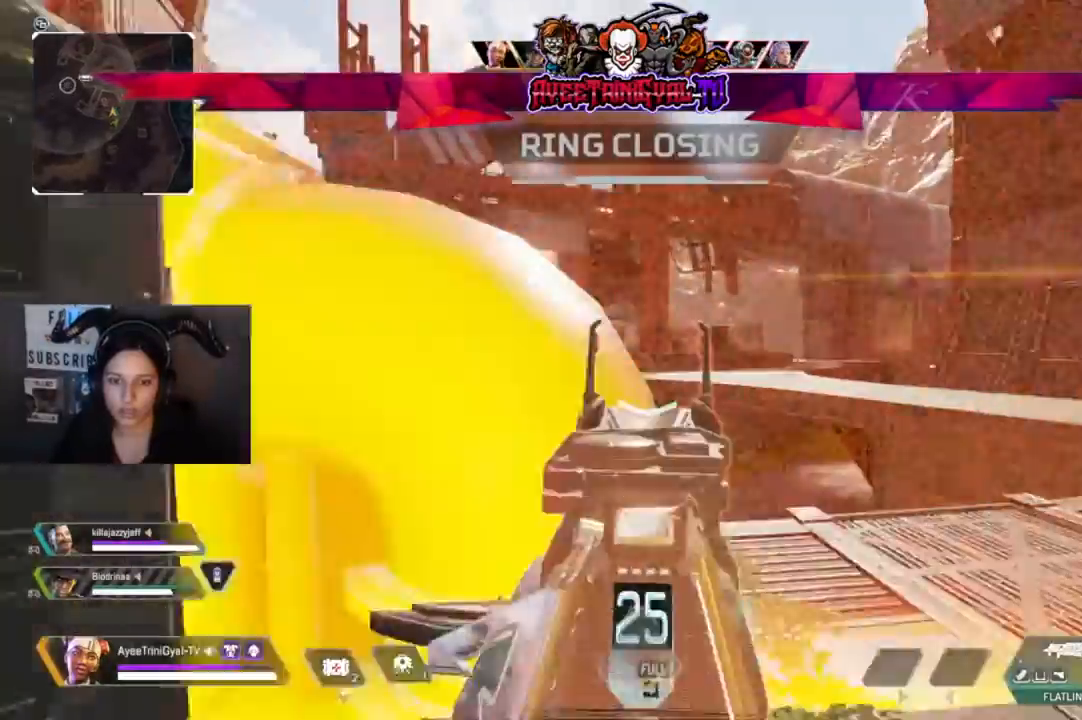
{"dt_ms": 500, "buttons": ["L2"], "left_stick": "center", "right_stick": "right", "events": [[33, "left_stick", "up-left"], [133, "left_stick", "center"], [300, "left_stick", "right"], [467, "left_stick", "center"], [500, "right_stick", "right"]]}
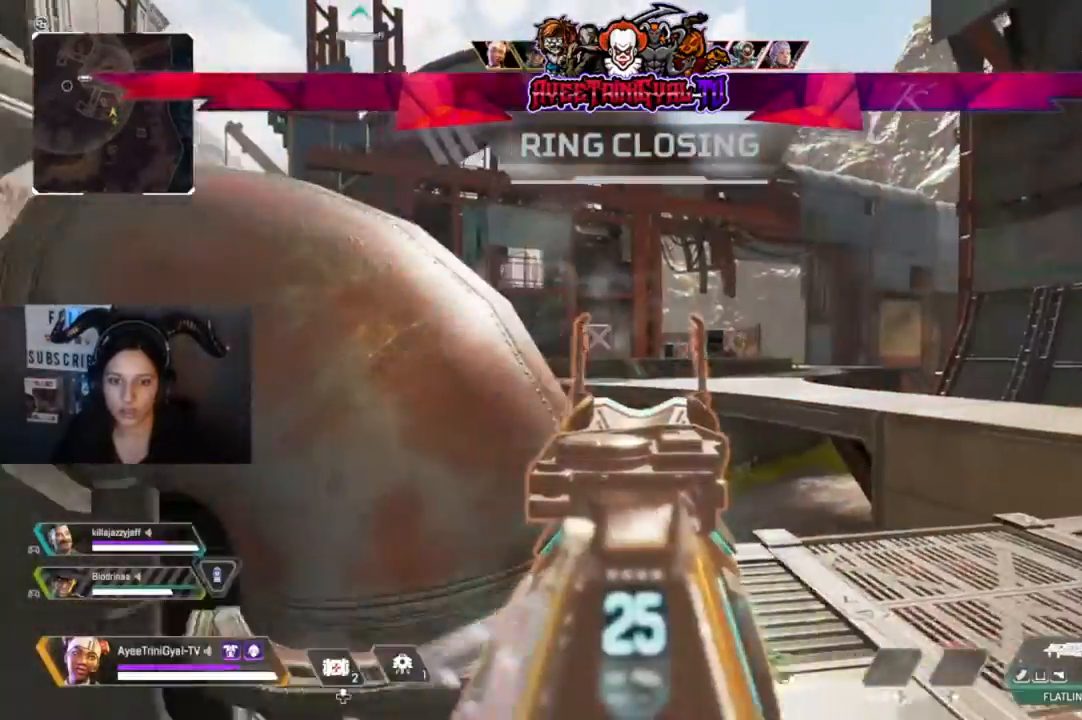
{"dt_ms": 500, "buttons": ["L2", "R2"], "left_stick": "left", "right_stick": "right", "events": [[400, "R2", "down"], [400, "left_stick", "left"]]}
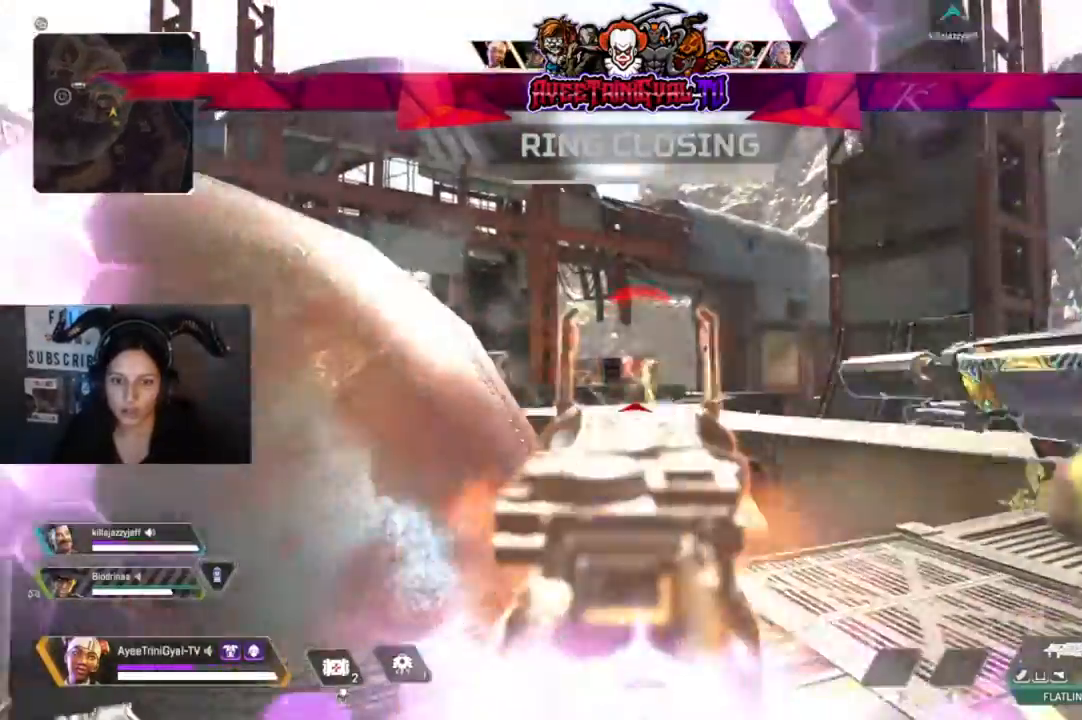
{"dt_ms": 500, "buttons": ["L2", "R2"], "left_stick": "right", "right_stick": "center", "events": [[100, "right_stick", "down-right"], [233, "left_stick", "right"], [433, "right_stick", "center"]]}
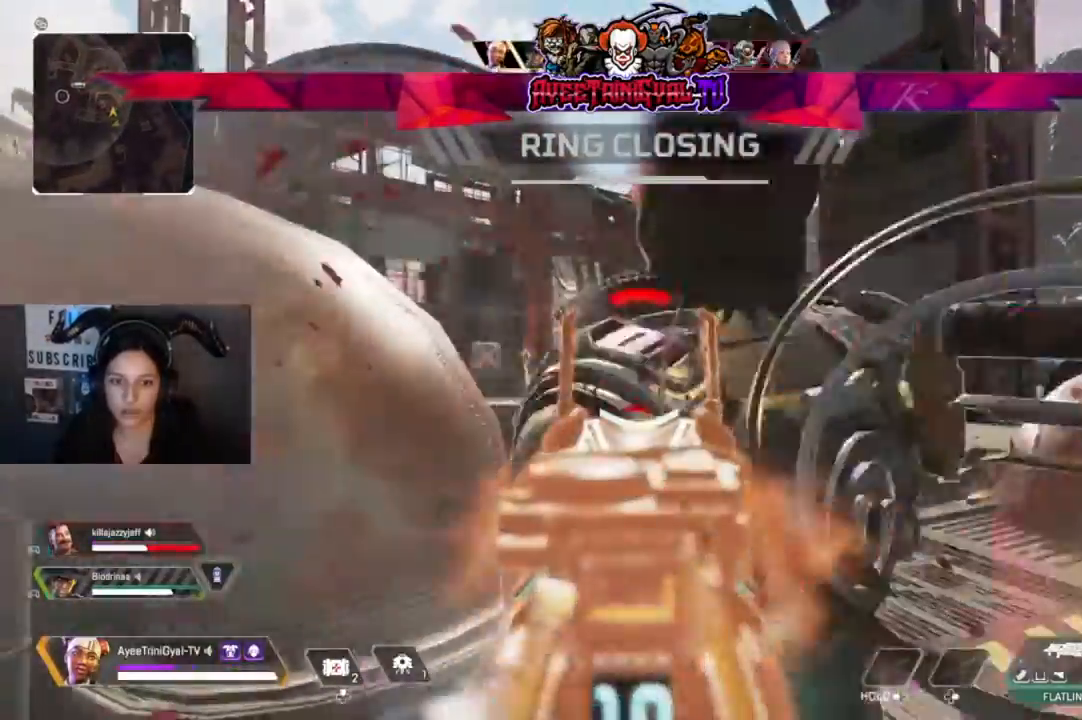
{"dt_ms": 500, "buttons": ["L2", "R2"], "left_stick": "down-left", "right_stick": "center", "events": [[33, "left_stick", "center"], [167, "left_stick", "right"], [500, "left_stick", "down-left"]]}
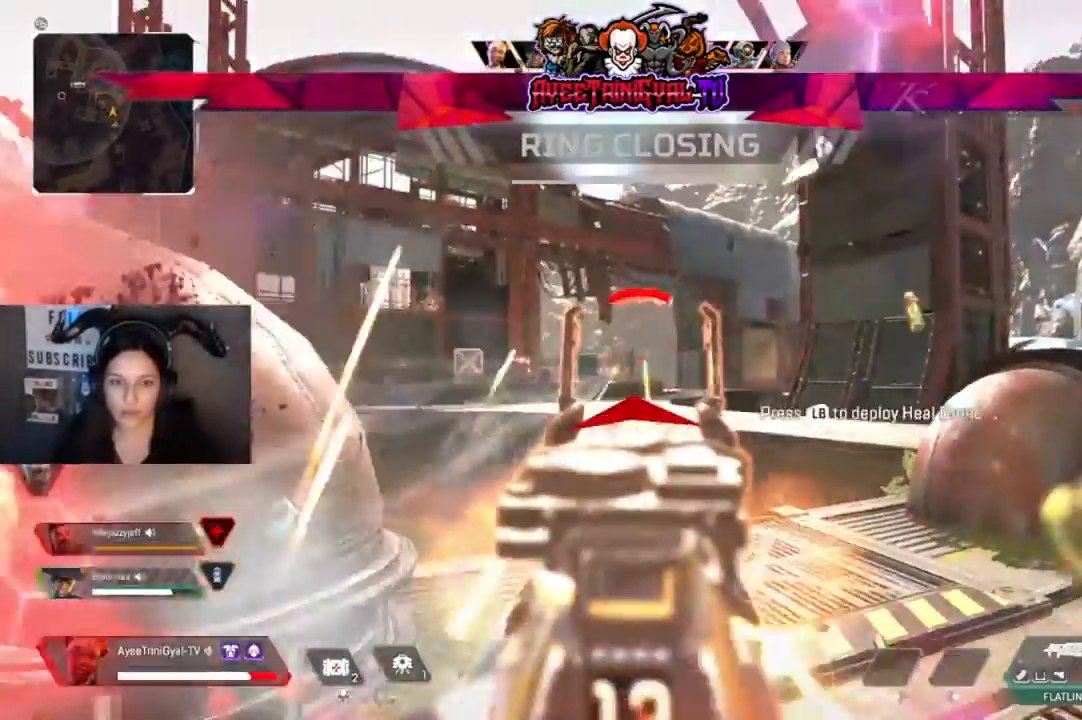
{"dt_ms": 500, "buttons": ["L2", "R2"], "left_stick": "left", "right_stick": "down-right", "events": [[33, "left_stick", "left"], [67, "right_stick", "down-left"], [133, "right_stick", "center"], [233, "right_stick", "down-right"]]}
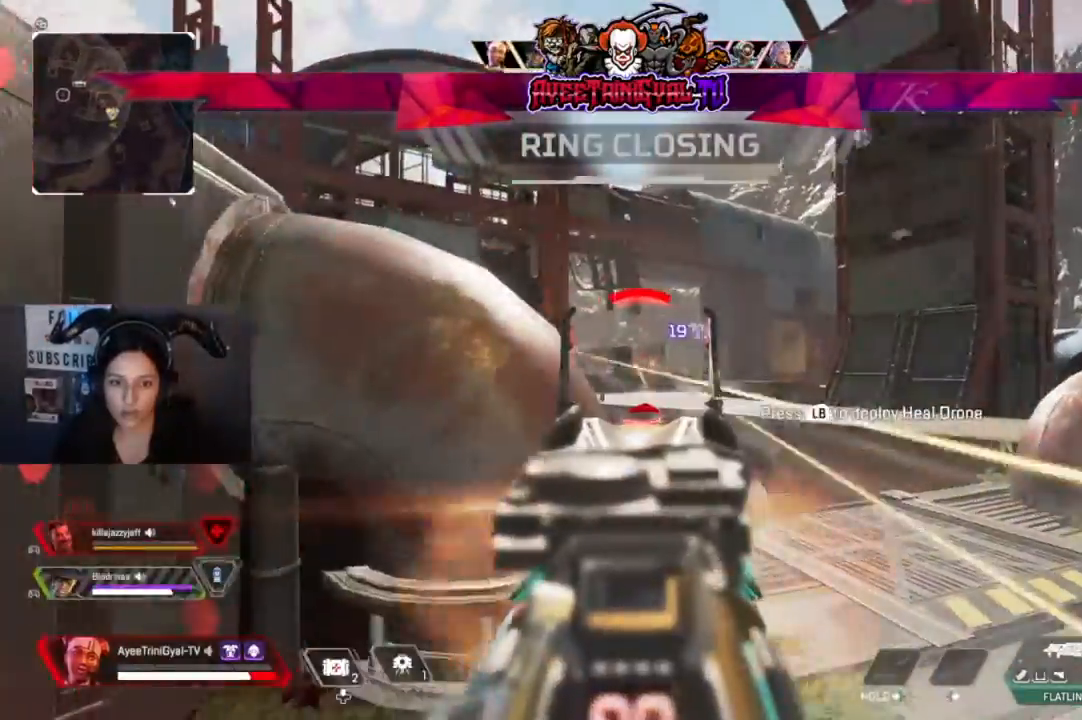
{"dt_ms": 500, "buttons": ["X"], "left_stick": "left", "right_stick": "center"}
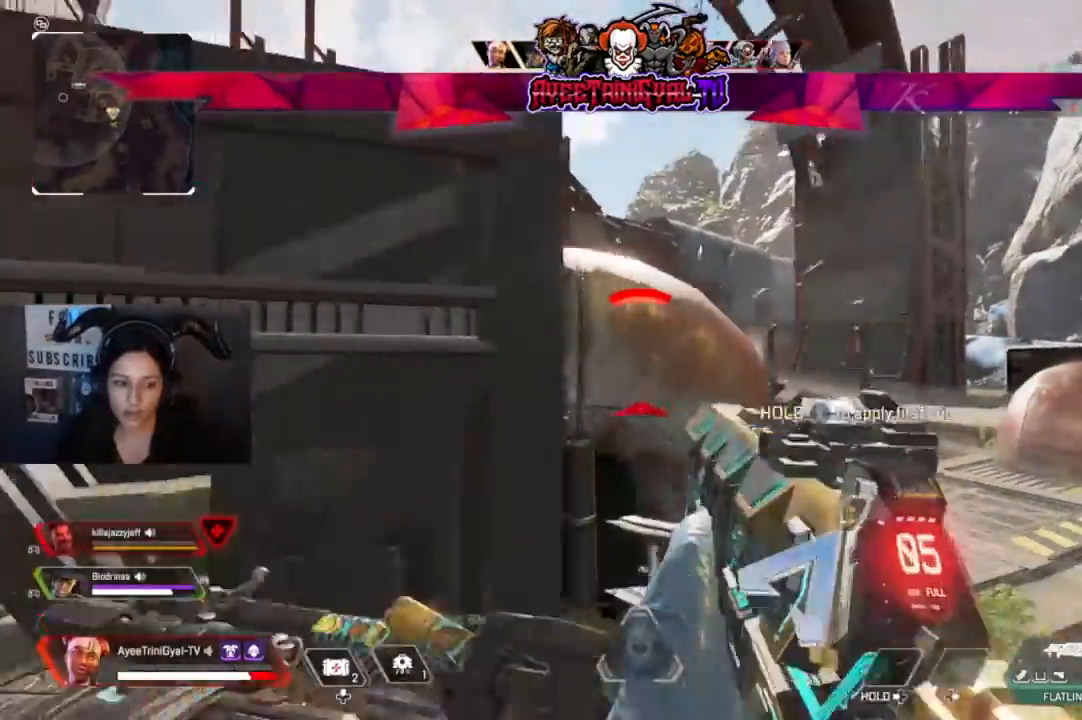
{"dt_ms": 500, "buttons": [], "left_stick": "up-left", "right_stick": "center", "events": [[67, "X", "up"], [200, "right_stick", "left"], [433, "right_stick", "center"], [467, "left_stick", "up-left"]]}
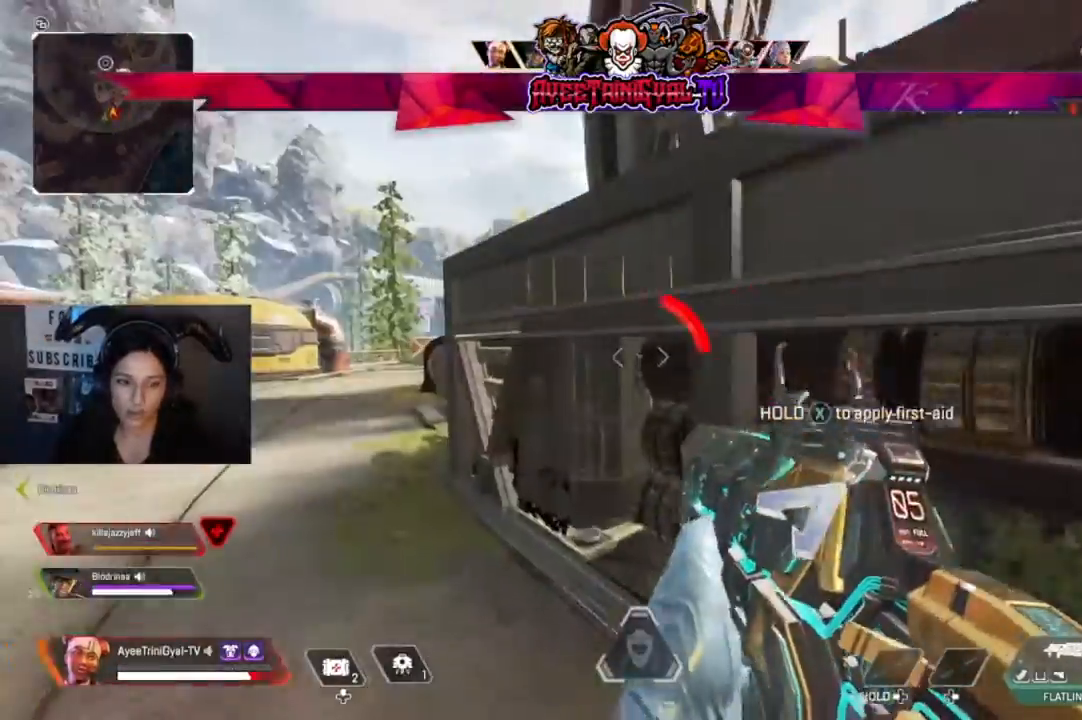
{"dt_ms": 1000, "buttons": [], "left_stick": "right", "right_stick": "center"}
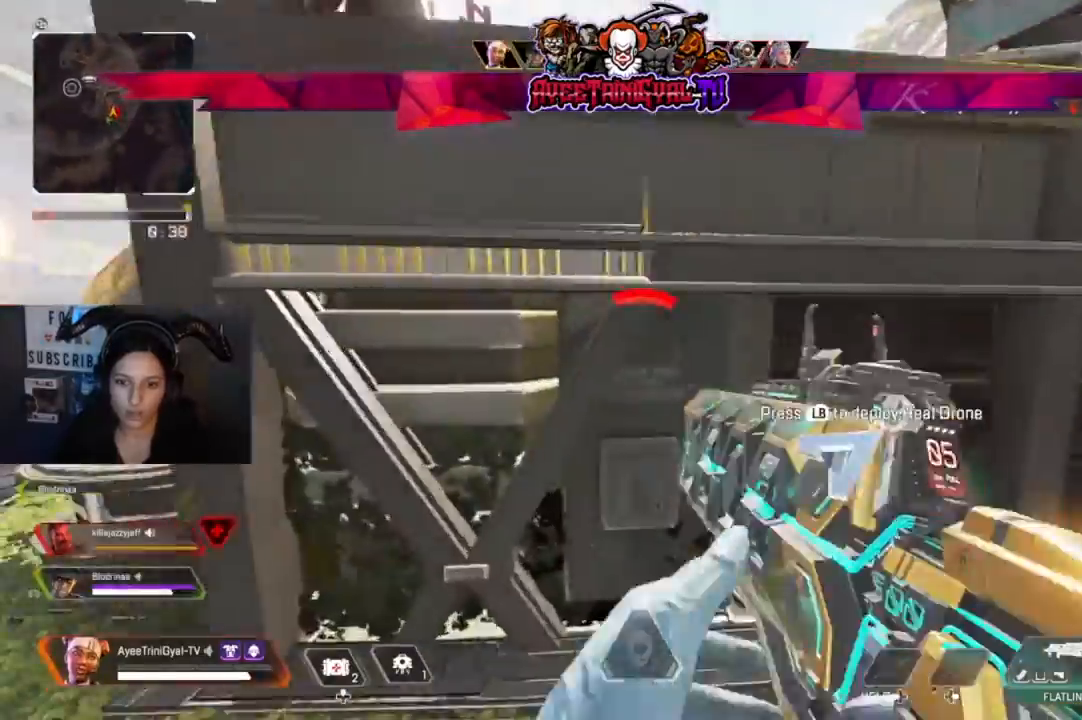
{"dt_ms": 500, "buttons": [], "left_stick": "up", "right_stick": "center", "events": [[100, "right_stick", "down-right"], [233, "right_stick", "right"], [333, "right_stick", "center"], [467, "left_stick", "up"]]}
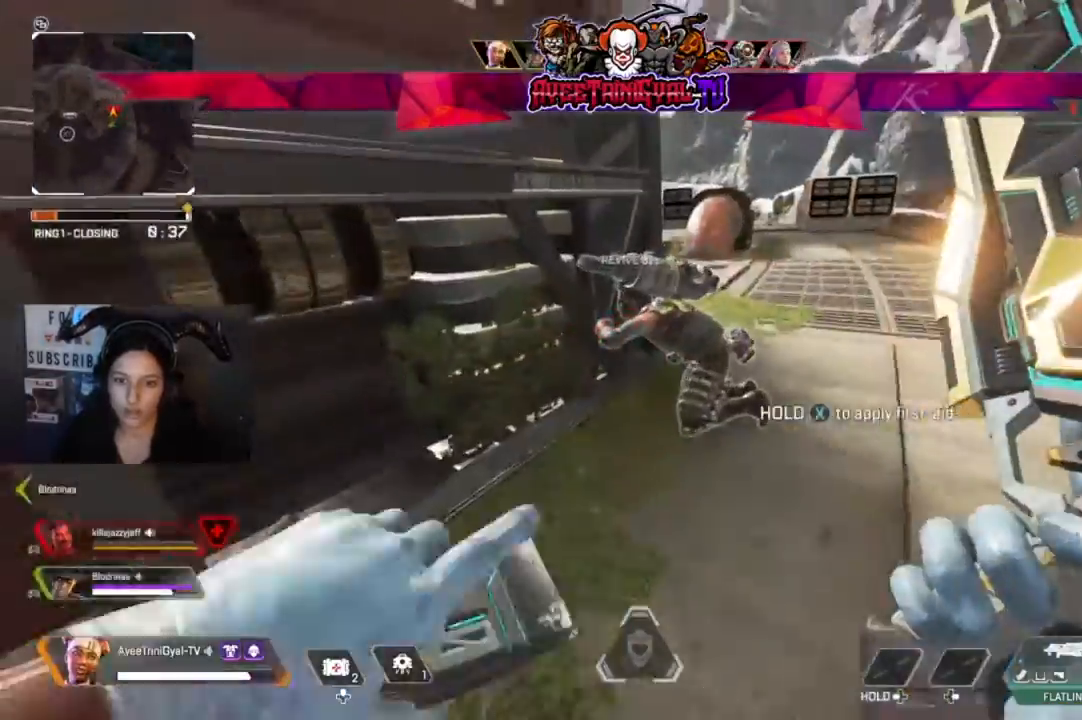
{"dt_ms": 500, "buttons": [], "left_stick": "center", "right_stick": "center", "events": [[333, "left_stick", "center"], [400, "left_stick", "down"], [500, "left_stick", "center"]]}
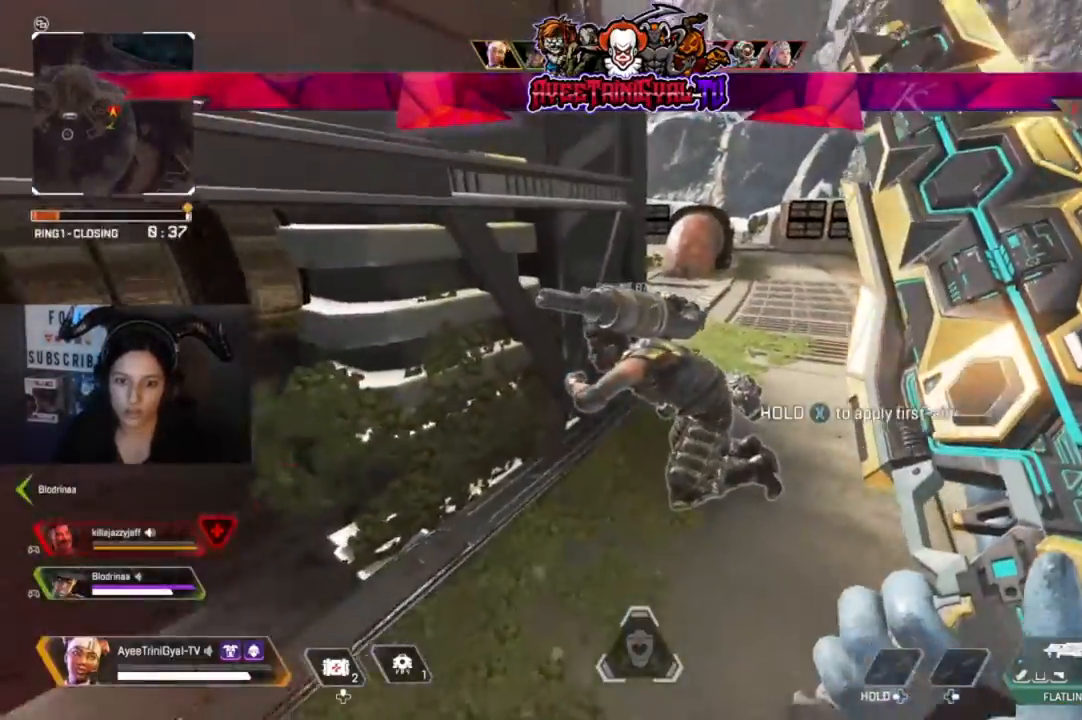
{"dt_ms": 500, "buttons": [], "left_stick": "center", "right_stick": "center", "events": [[133, "left_stick", "up"], [233, "left_stick", "center"]]}
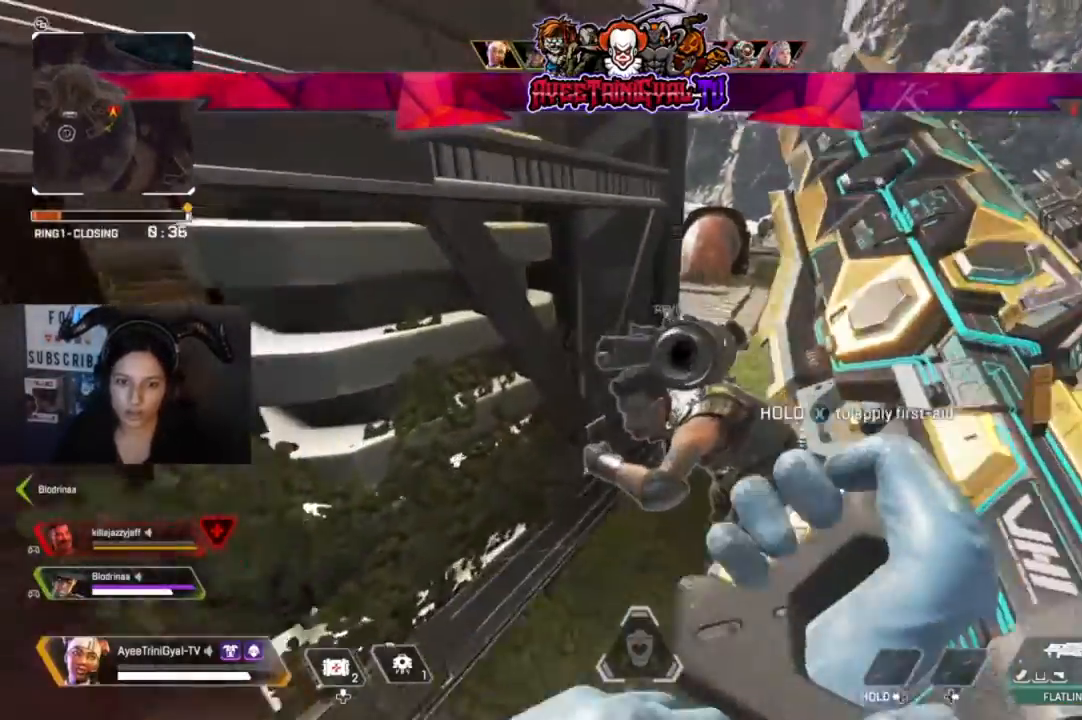
{"dt_ms": 500, "buttons": ["X"], "left_stick": "center", "right_stick": "center", "events": [[100, "X", "down"]]}
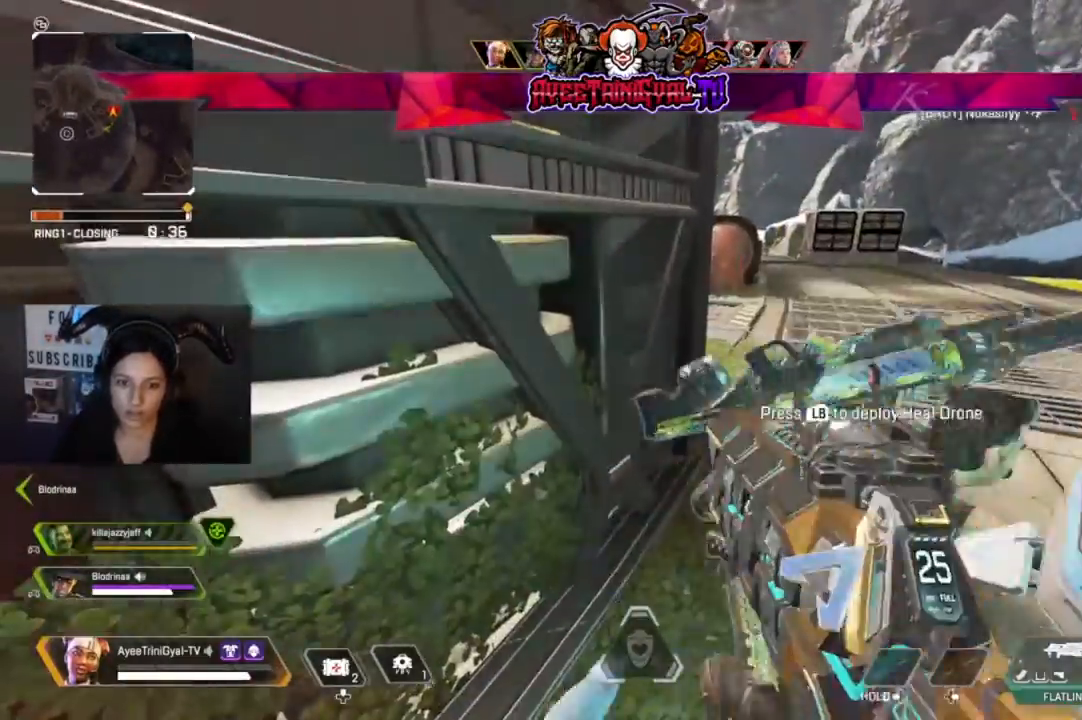
{"dt_ms": 500, "buttons": [], "left_stick": "center", "right_stick": "left", "events": [[200, "X", "up"], [367, "right_stick", "left"]]}
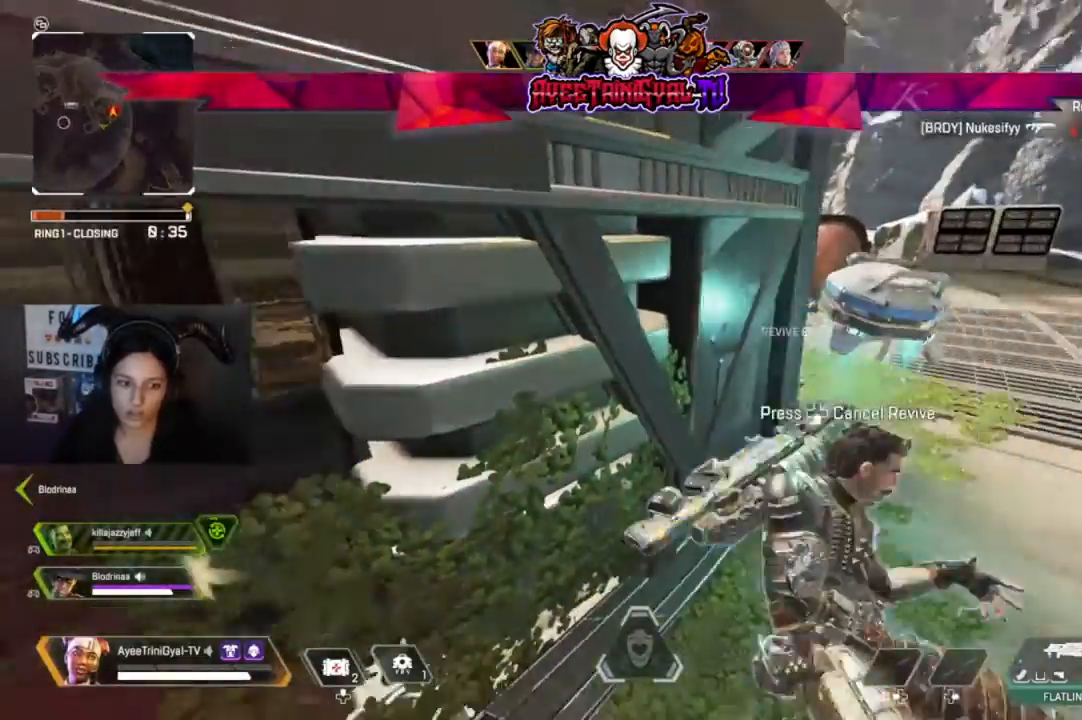
{"dt_ms": 500, "buttons": ["DPAD_UP"], "left_stick": "center", "right_stick": "right", "events": [[100, "right_stick", "center"], [133, "DPAD_UP", "down"], [500, "right_stick", "right"]]}
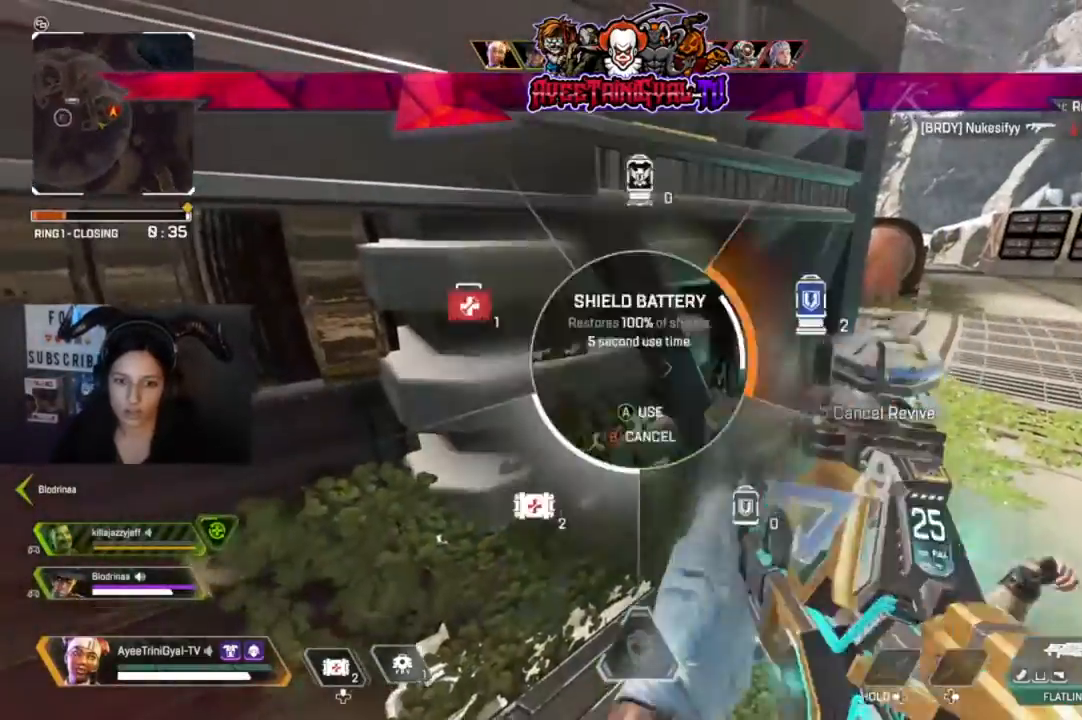
{"dt_ms": 500, "buttons": [], "left_stick": "center", "right_stick": "center", "events": [[133, "DPAD_UP", "up"], [167, "right_stick", "center"], [233, "DPAD_UP", "down"], [333, "DPAD_UP", "up"]]}
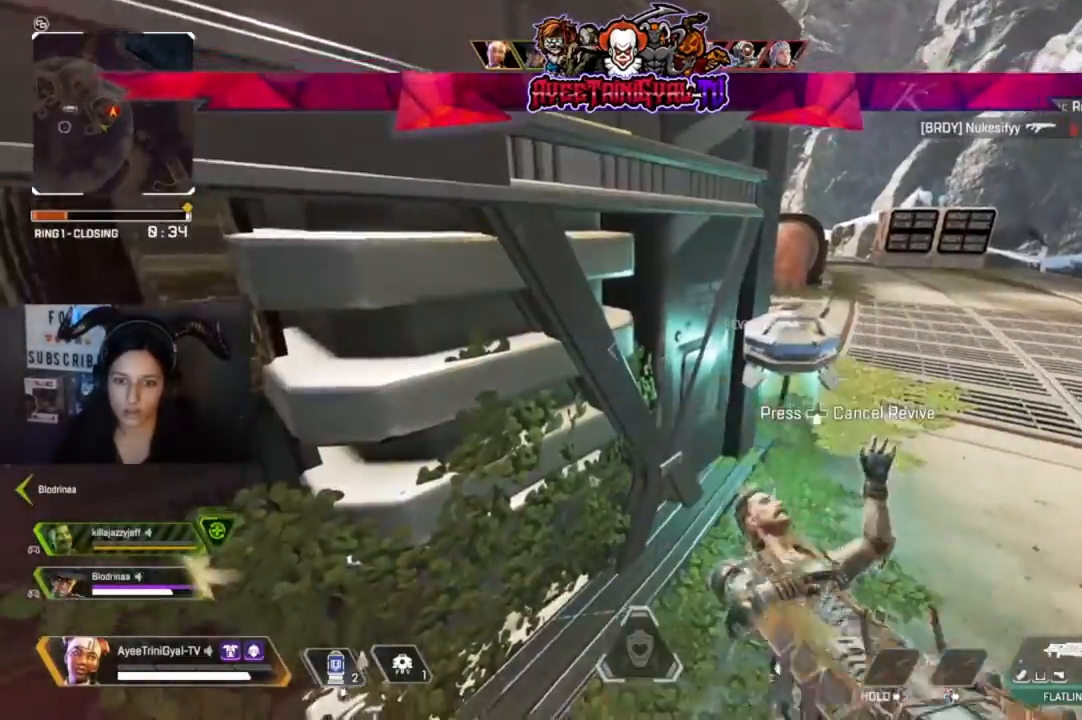
{"dt_ms": 500, "buttons": [], "left_stick": "center", "right_stick": "center", "events": [[167, "right_stick", "right"], [300, "right_stick", "center"]]}
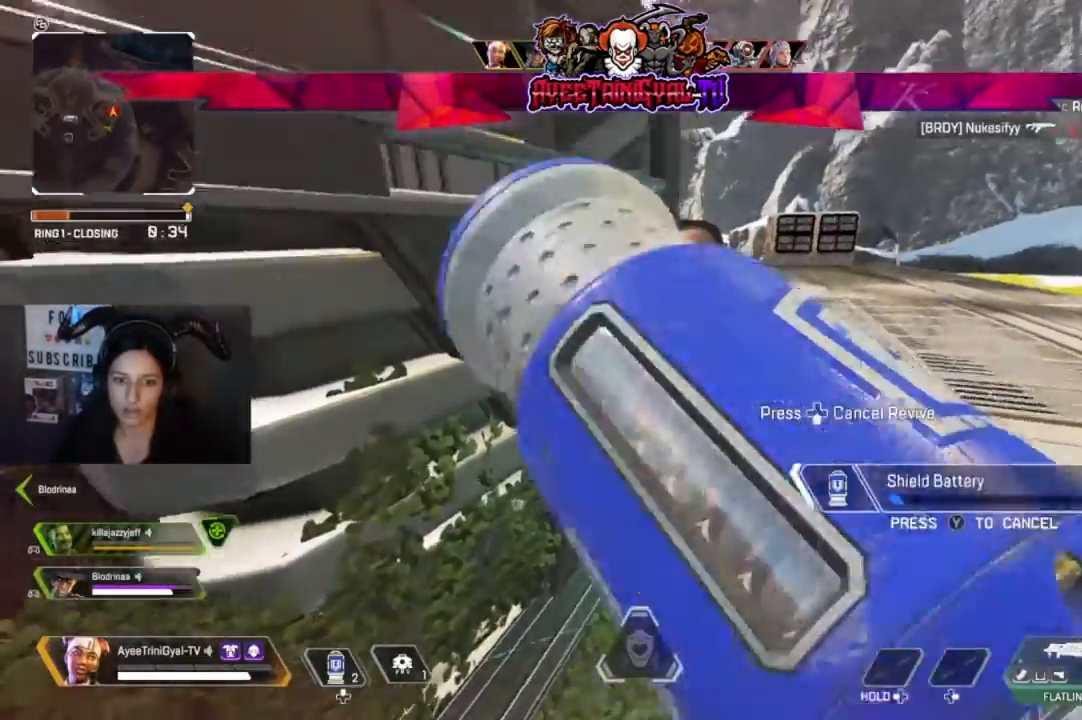
{"dt_ms": 500, "buttons": [], "left_stick": "center", "right_stick": "right", "events": [[33, "right_stick", "right"], [200, "right_stick", "center"], [400, "right_stick", "right"]]}
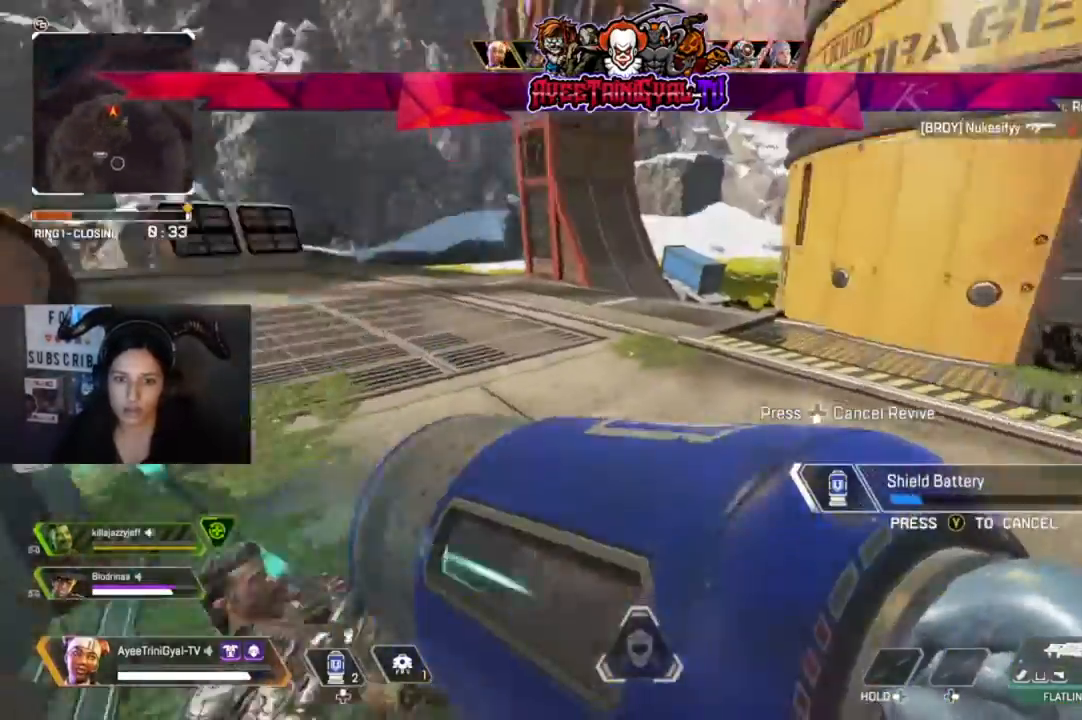
{"dt_ms": 500, "buttons": [], "left_stick": "center", "right_stick": "center", "events": [[100, "right_stick", "center"], [200, "right_stick", "right"], [433, "right_stick", "center"]]}